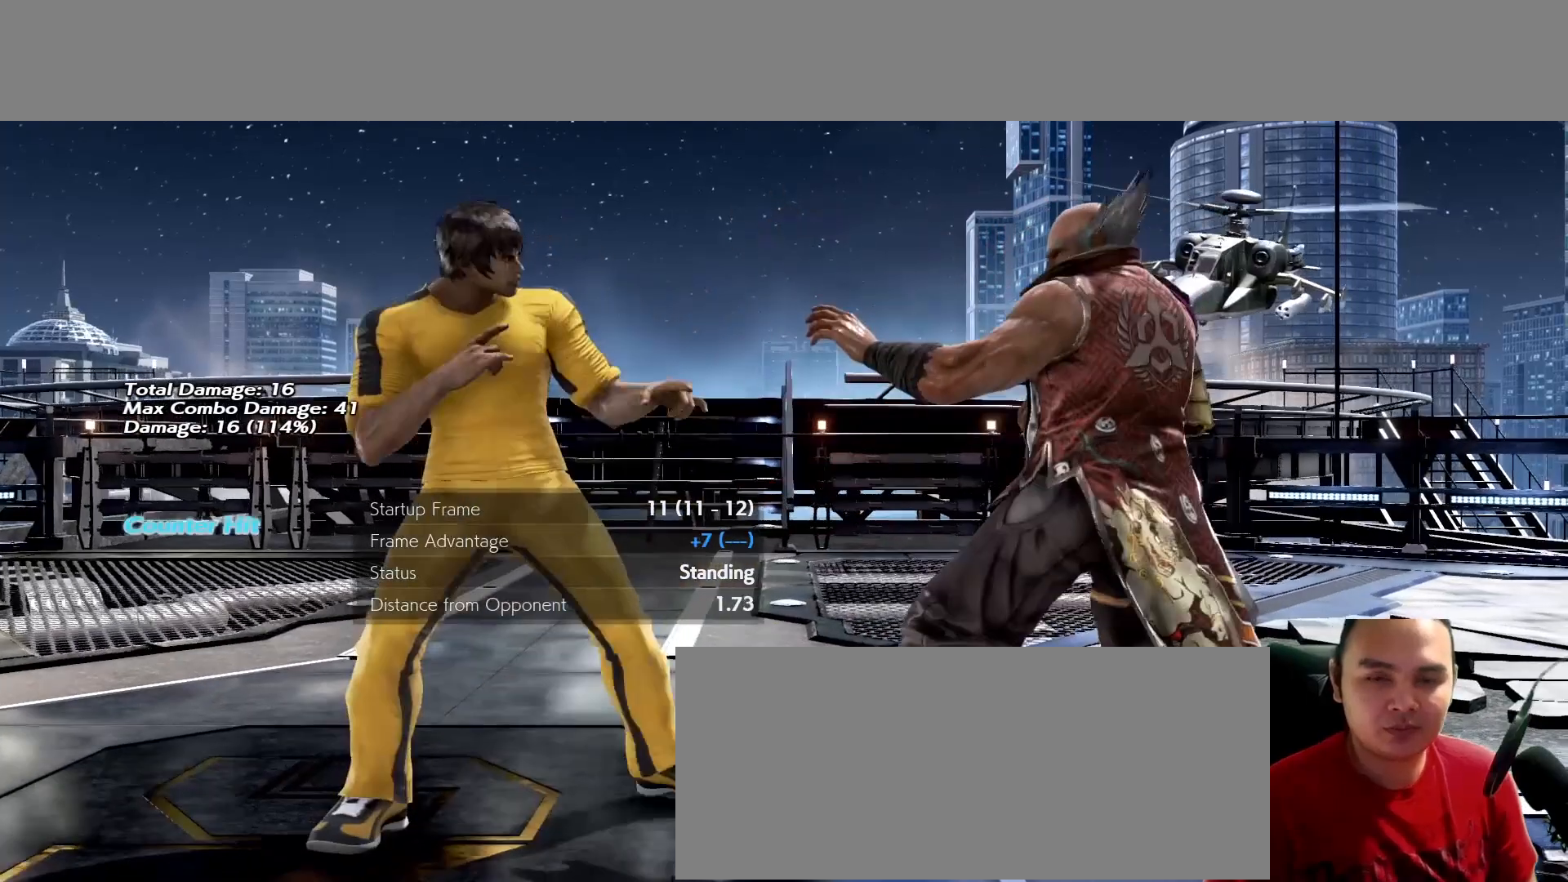
Gameplay with a controller (arcade stick); each line is a JSON object with the inputs held at the frame after it. "events" lists button and stick changes between this image and that frame as [ms after this image, input, new state], when the widget could be followed in between. Not read: L3 R3 other_buttons.
{"buttons": [], "left_stick": "center", "events": []}
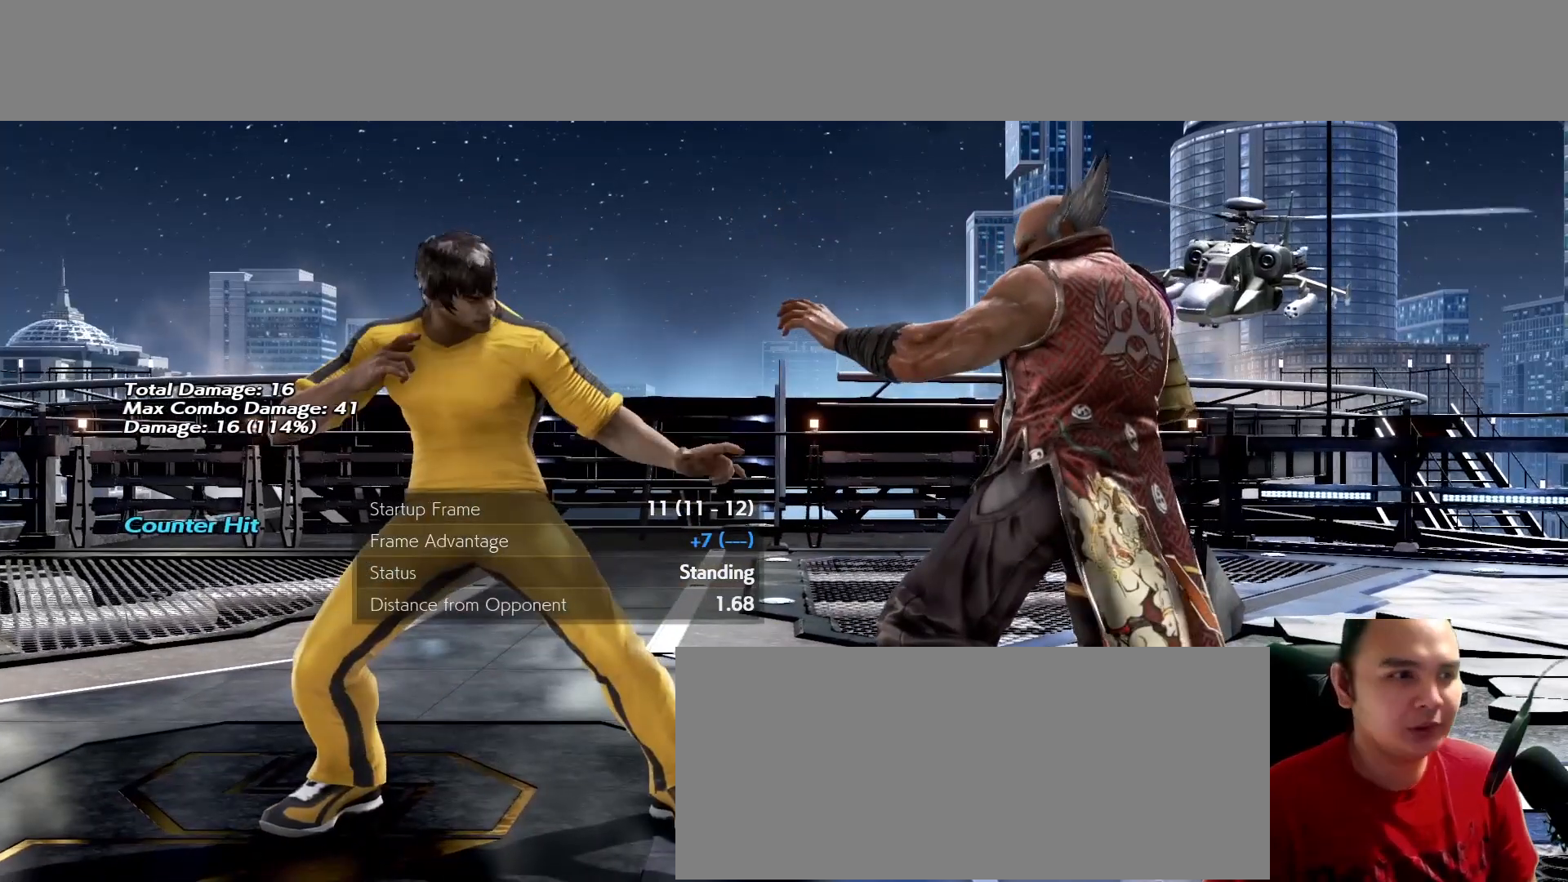
{"buttons": [], "left_stick": "center", "events": []}
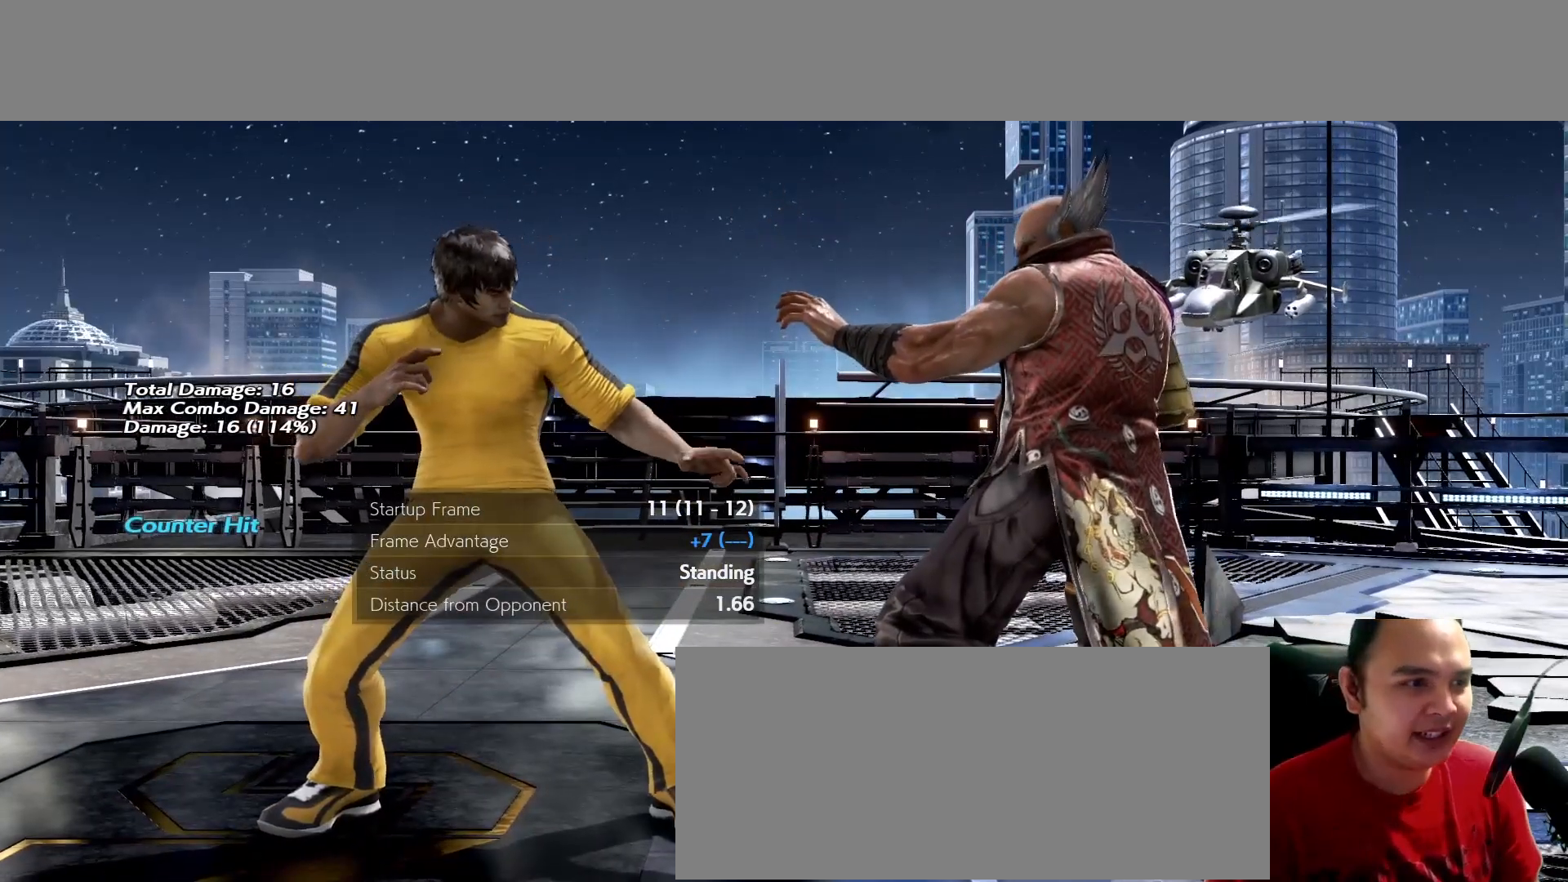
{"buttons": [], "left_stick": "center", "events": []}
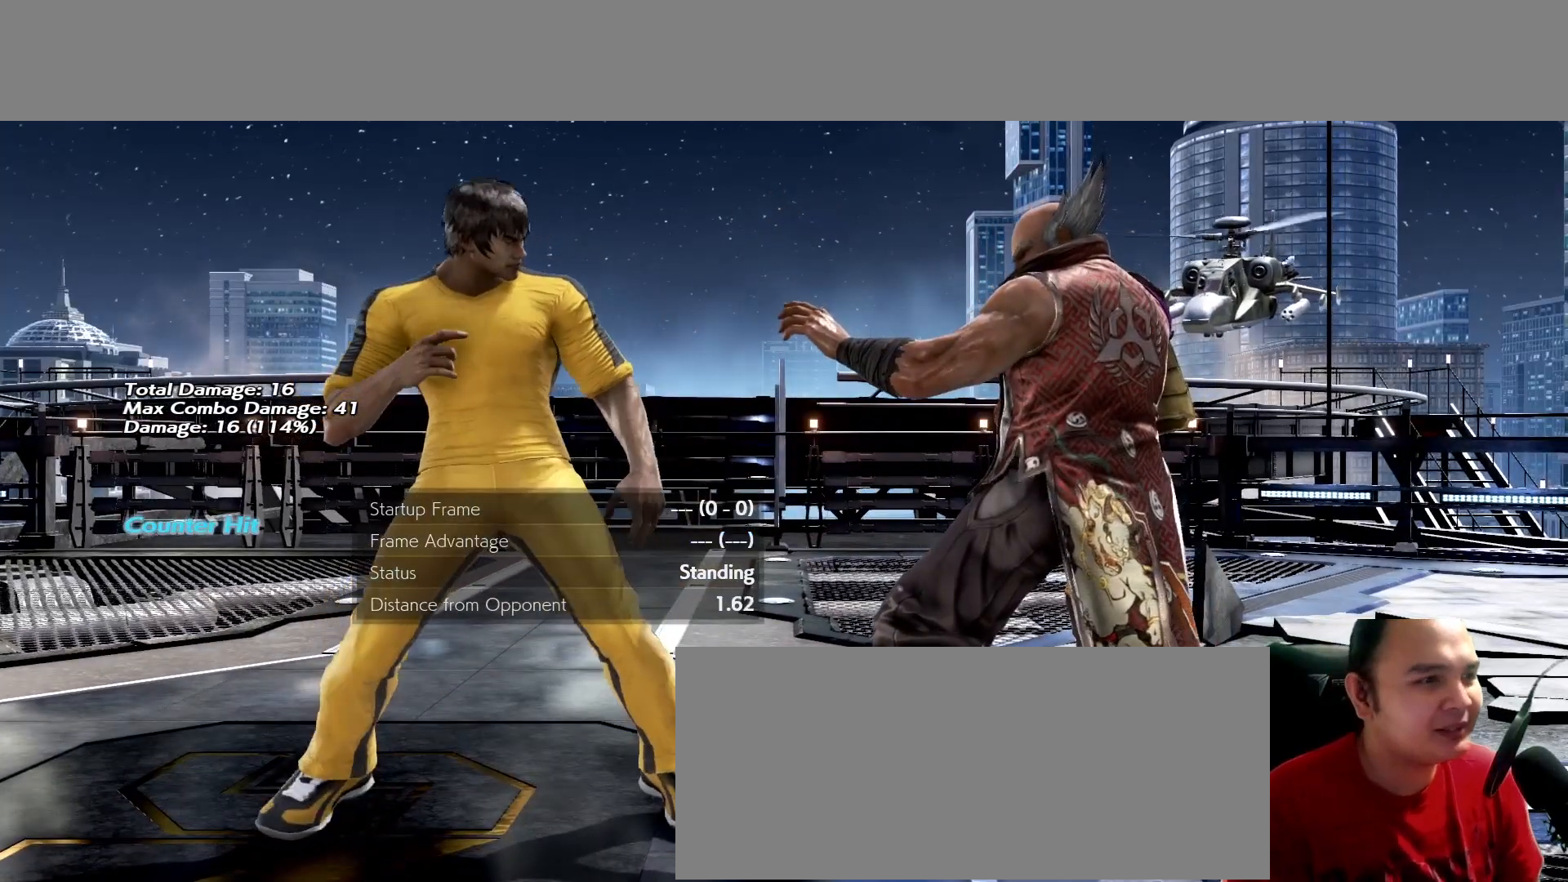
{"buttons": [], "left_stick": "center", "events": []}
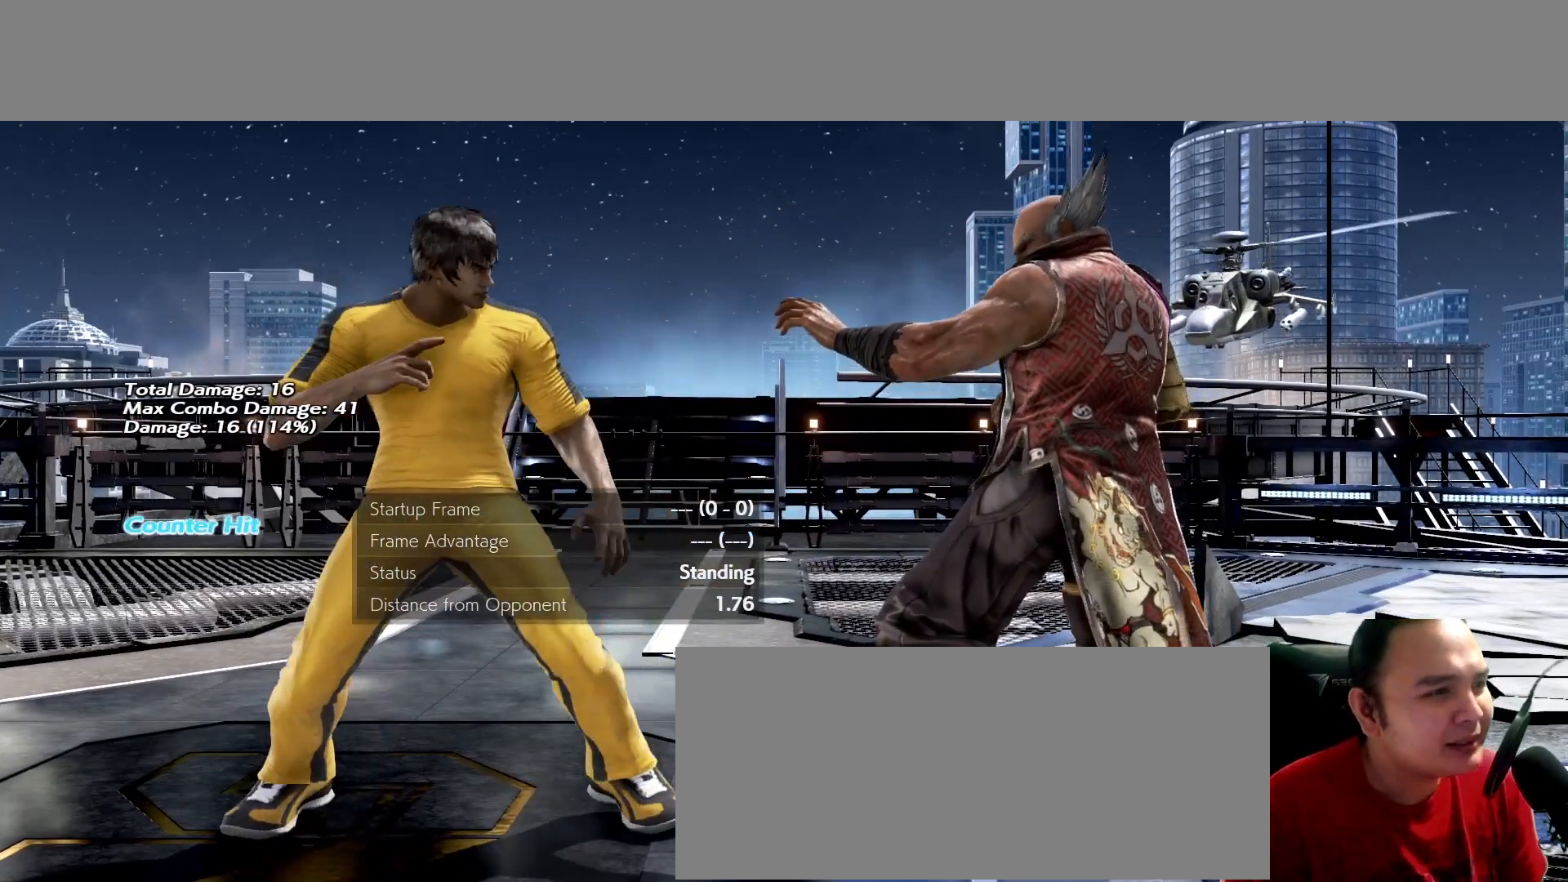
{"buttons": [], "left_stick": "center", "events": []}
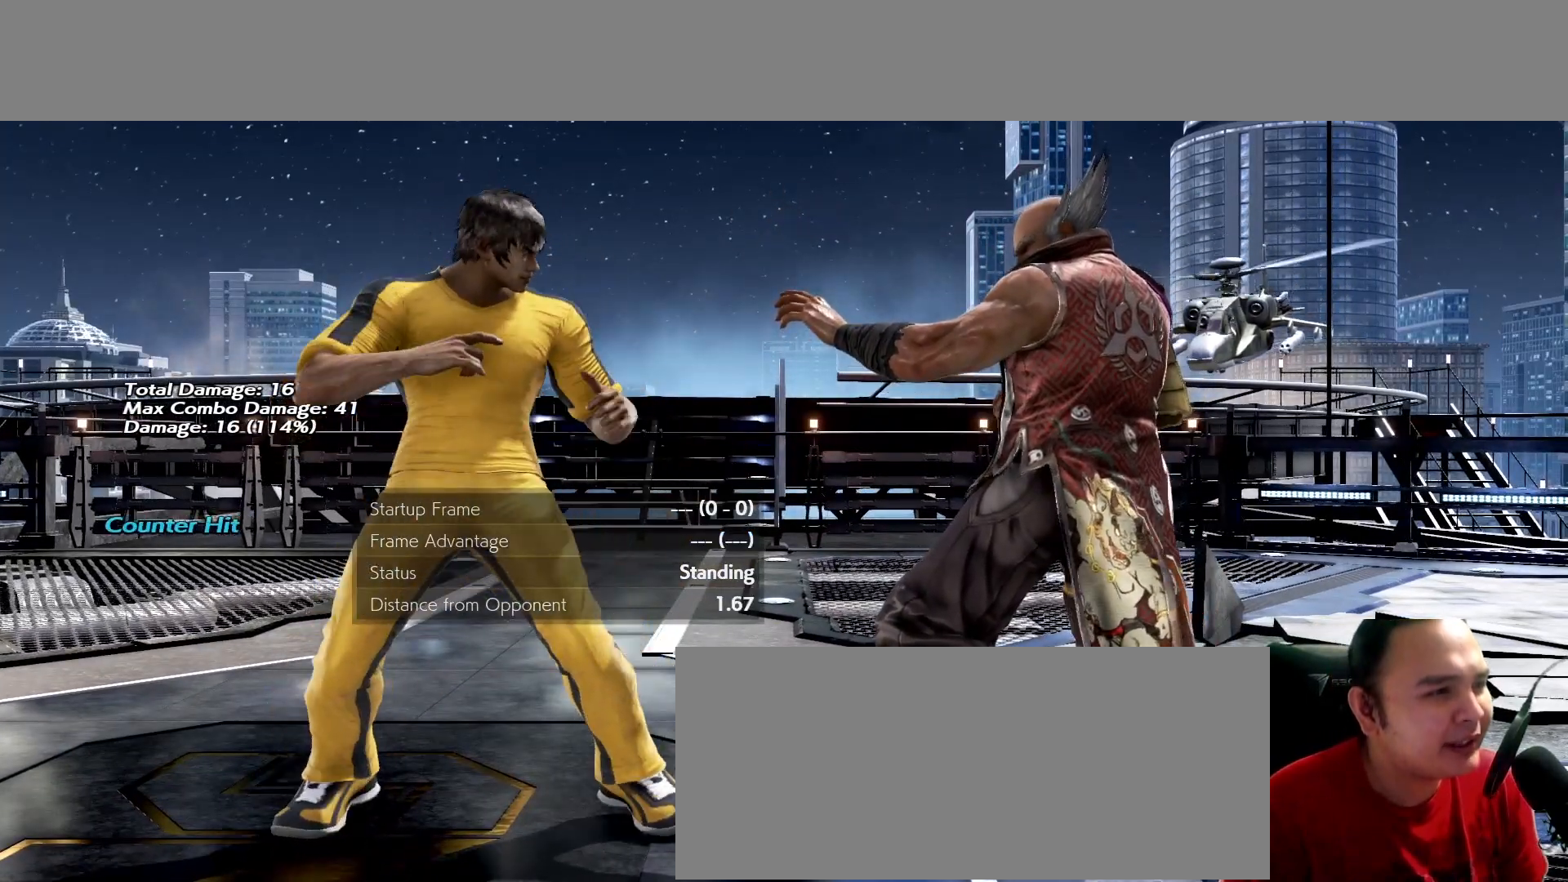
{"buttons": [], "left_stick": "center", "events": []}
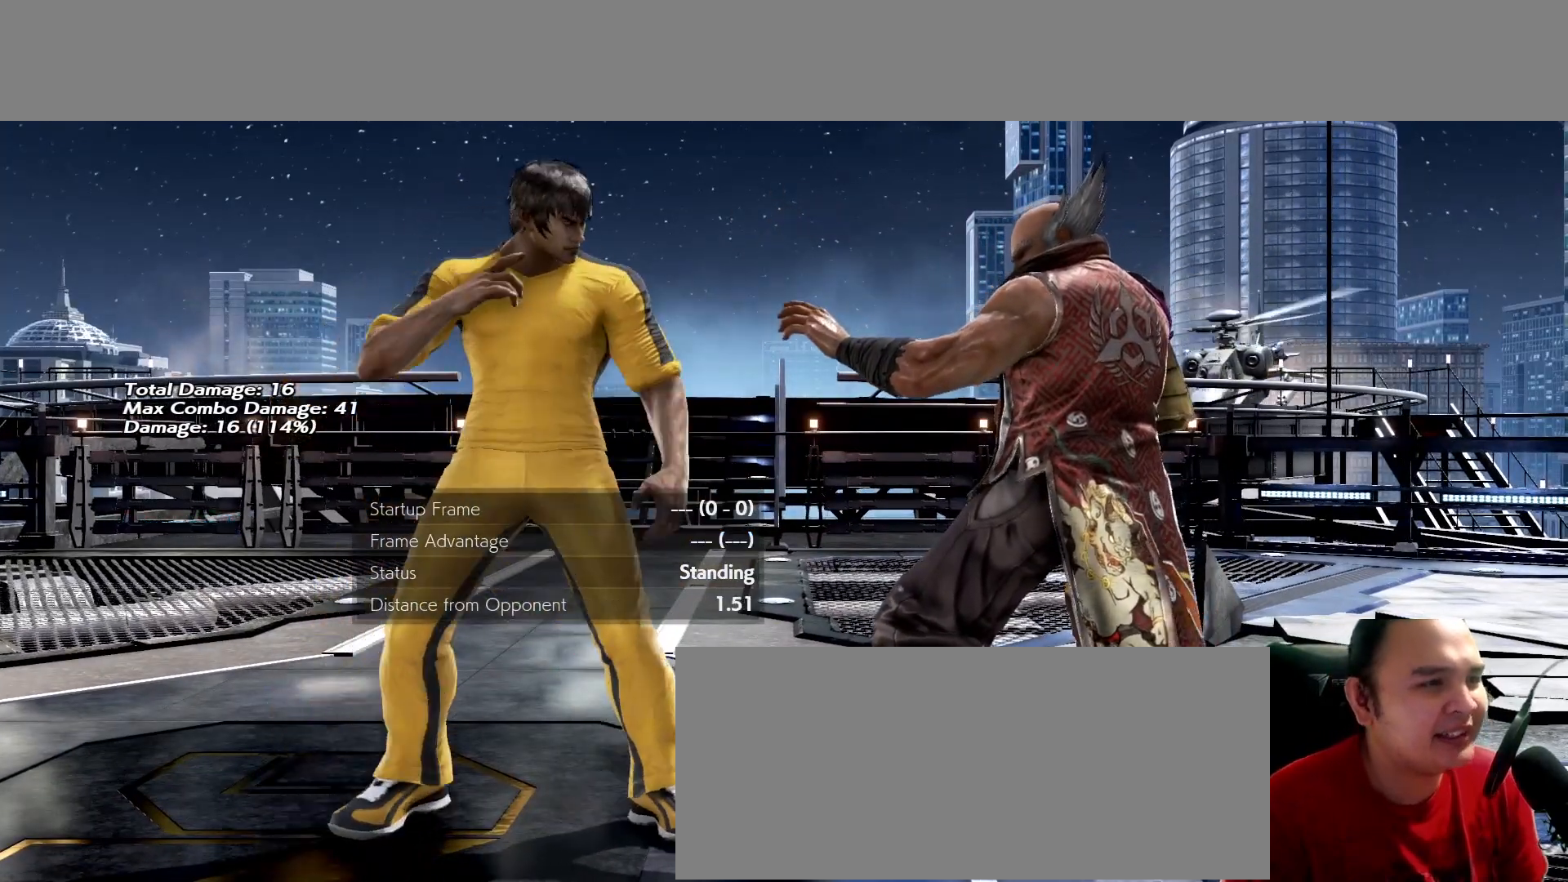
{"buttons": [], "left_stick": "center", "events": []}
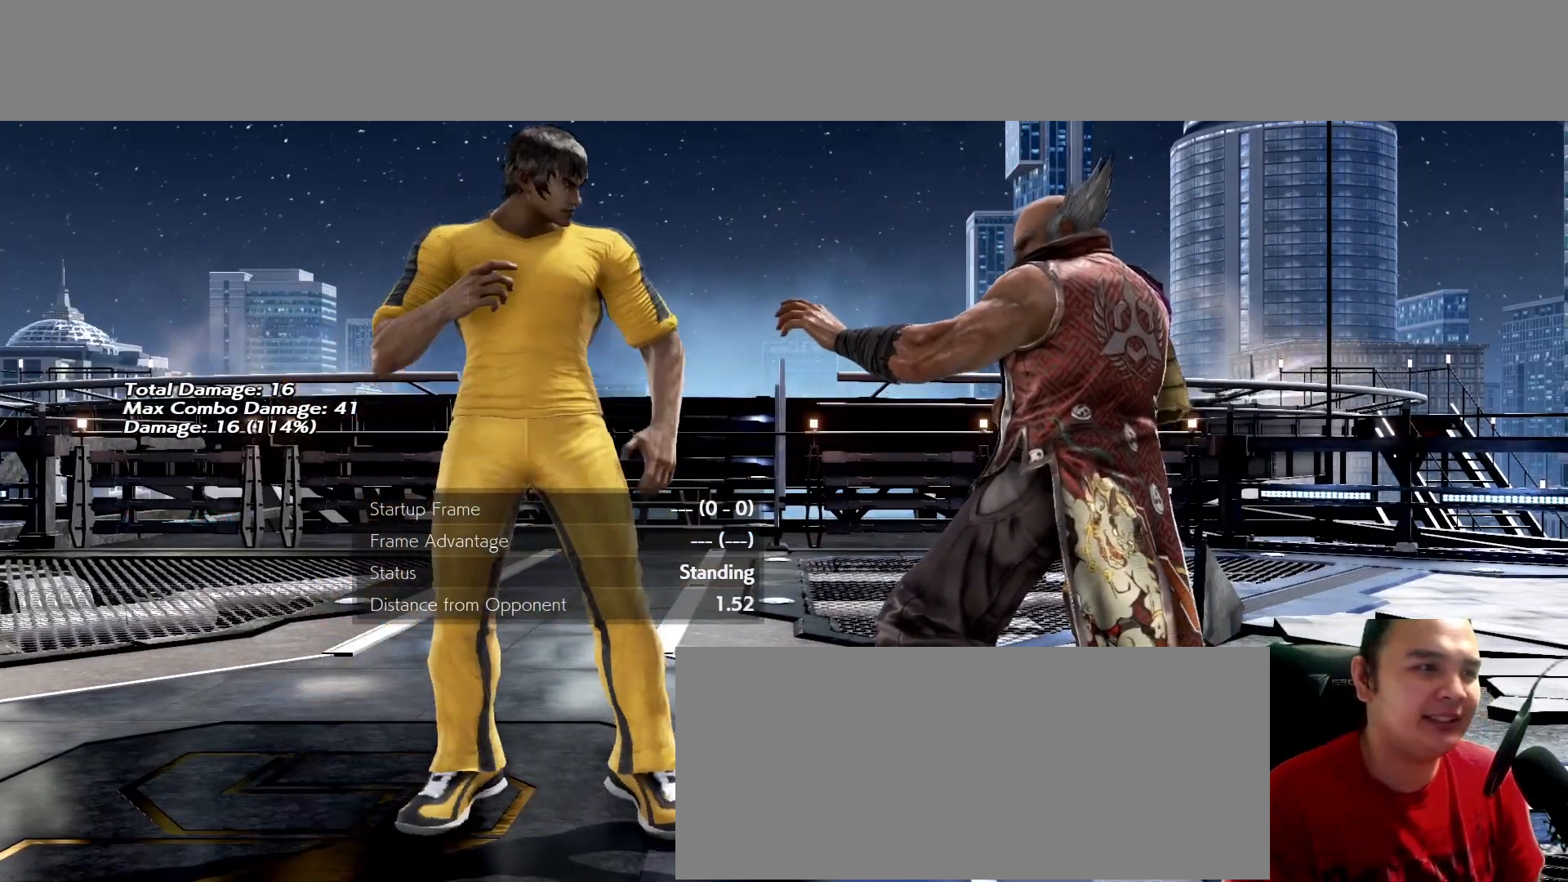
{"buttons": [], "left_stick": "center", "events": []}
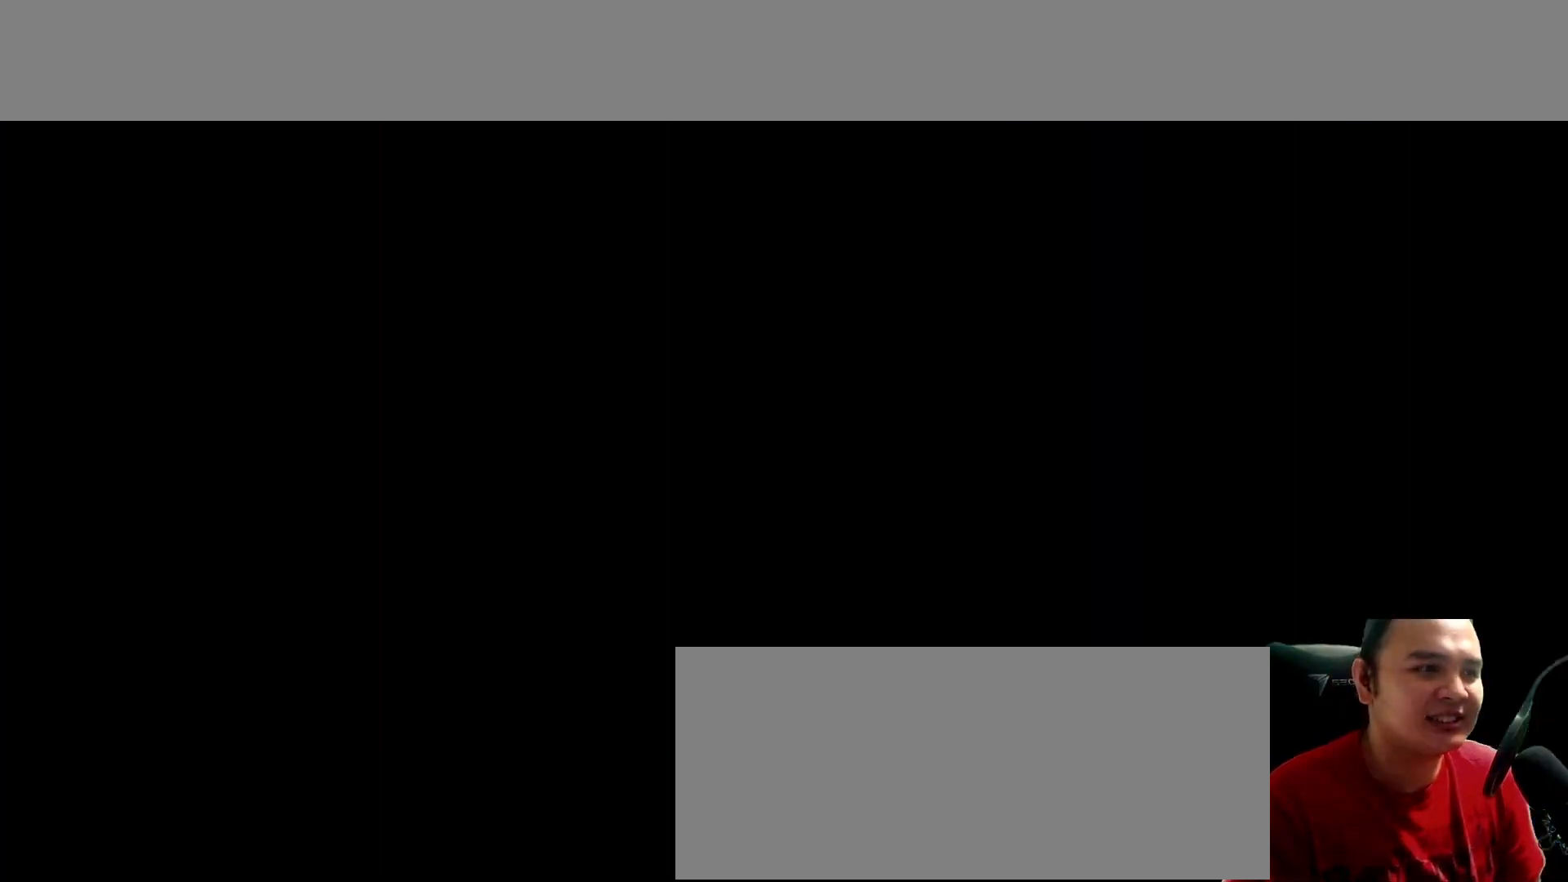
{"buttons": [], "left_stick": "down"}
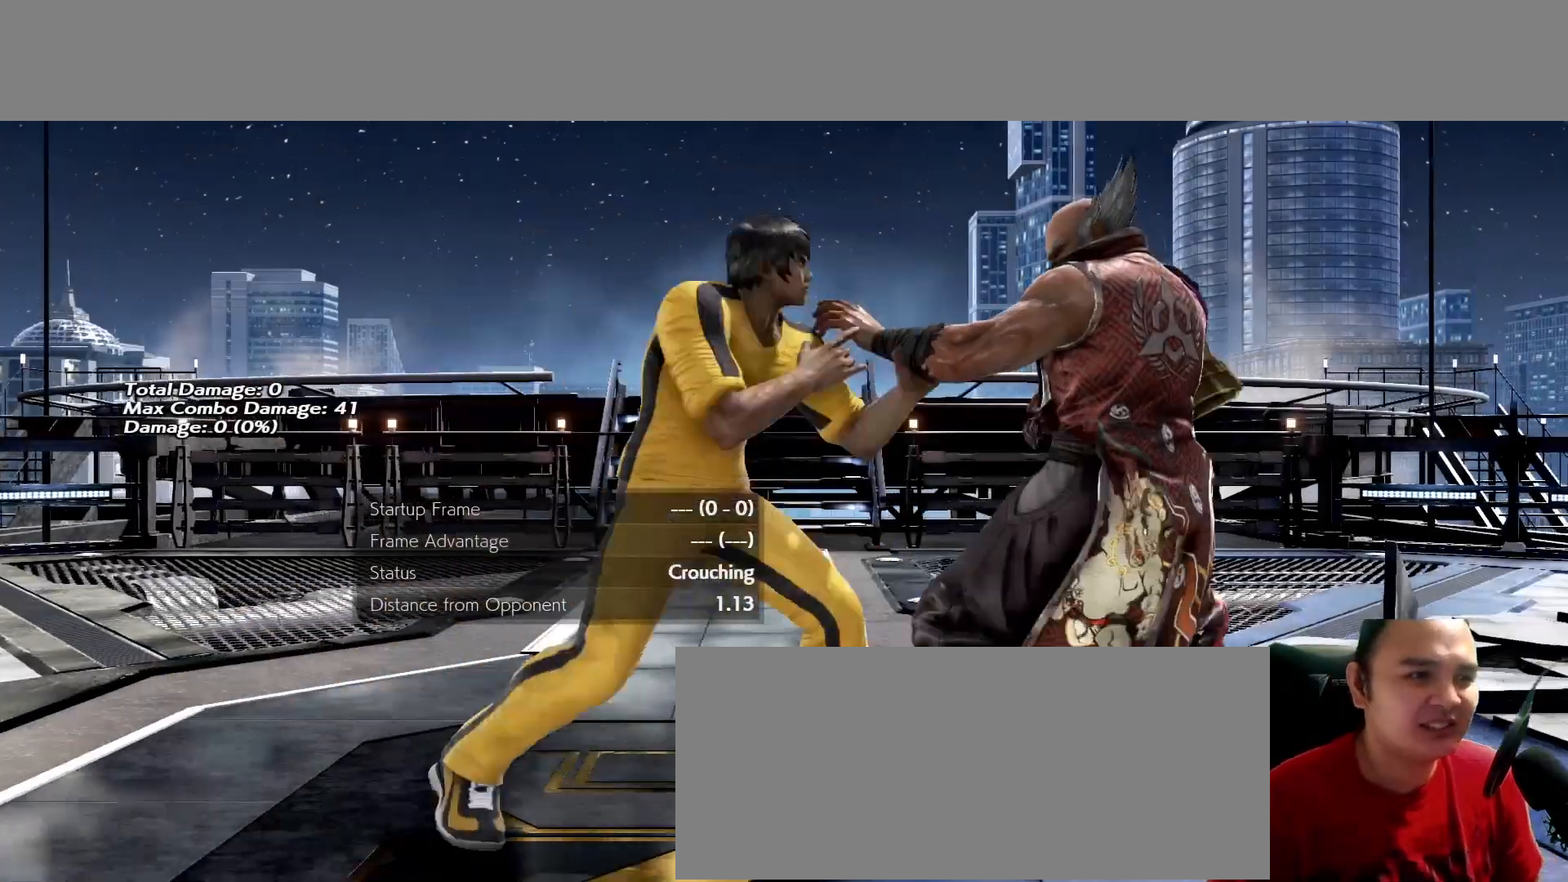
{"buttons": [], "left_stick": "center", "events": [[200, "K", "down"], [200, "left_stick", "center"], [267, "K", "up"], [267, "left_stick", "left"], [367, "left_stick", "right"], [433, "left_stick", "center"]]}
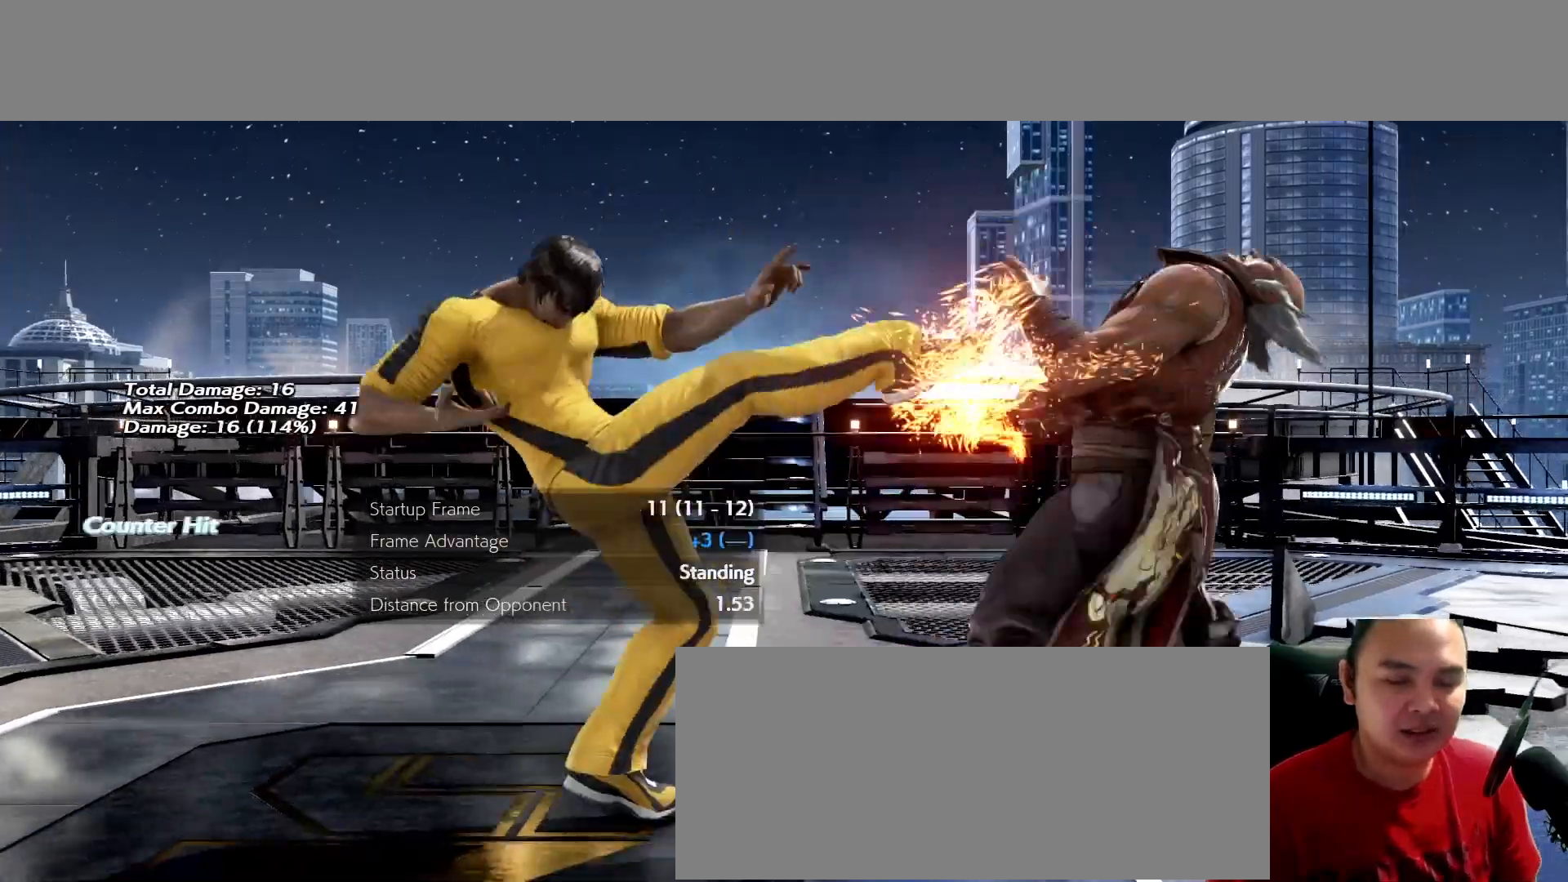
{"buttons": [], "left_stick": "center", "events": [[67, "left_stick", "right"], [100, "A", "down"], [167, "A", "up"], [167, "left_stick", "center"]]}
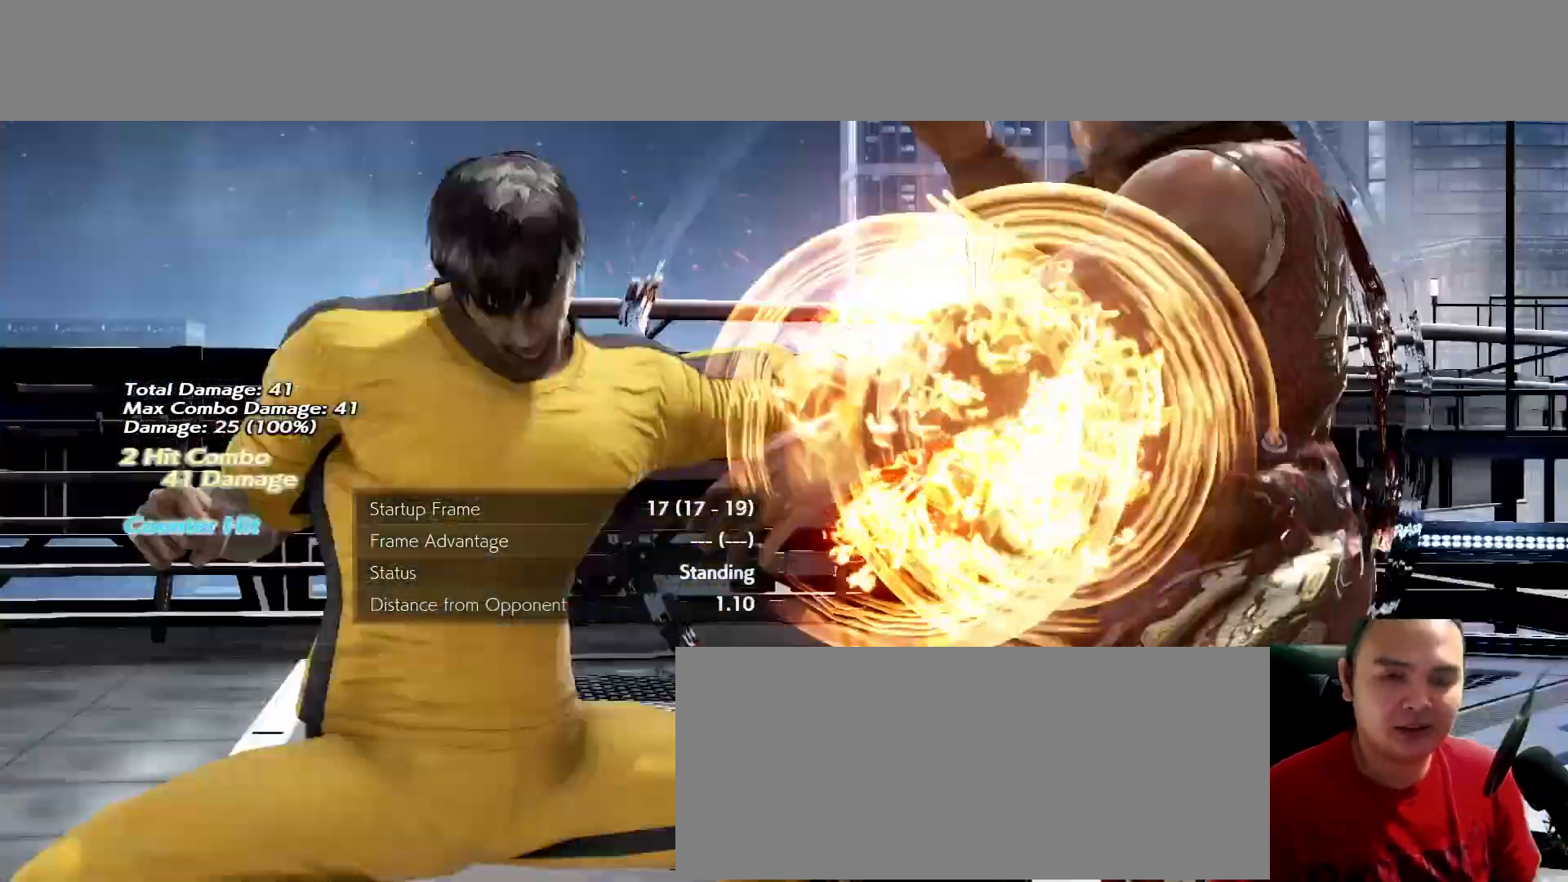
{"buttons": [], "left_stick": "center", "events": []}
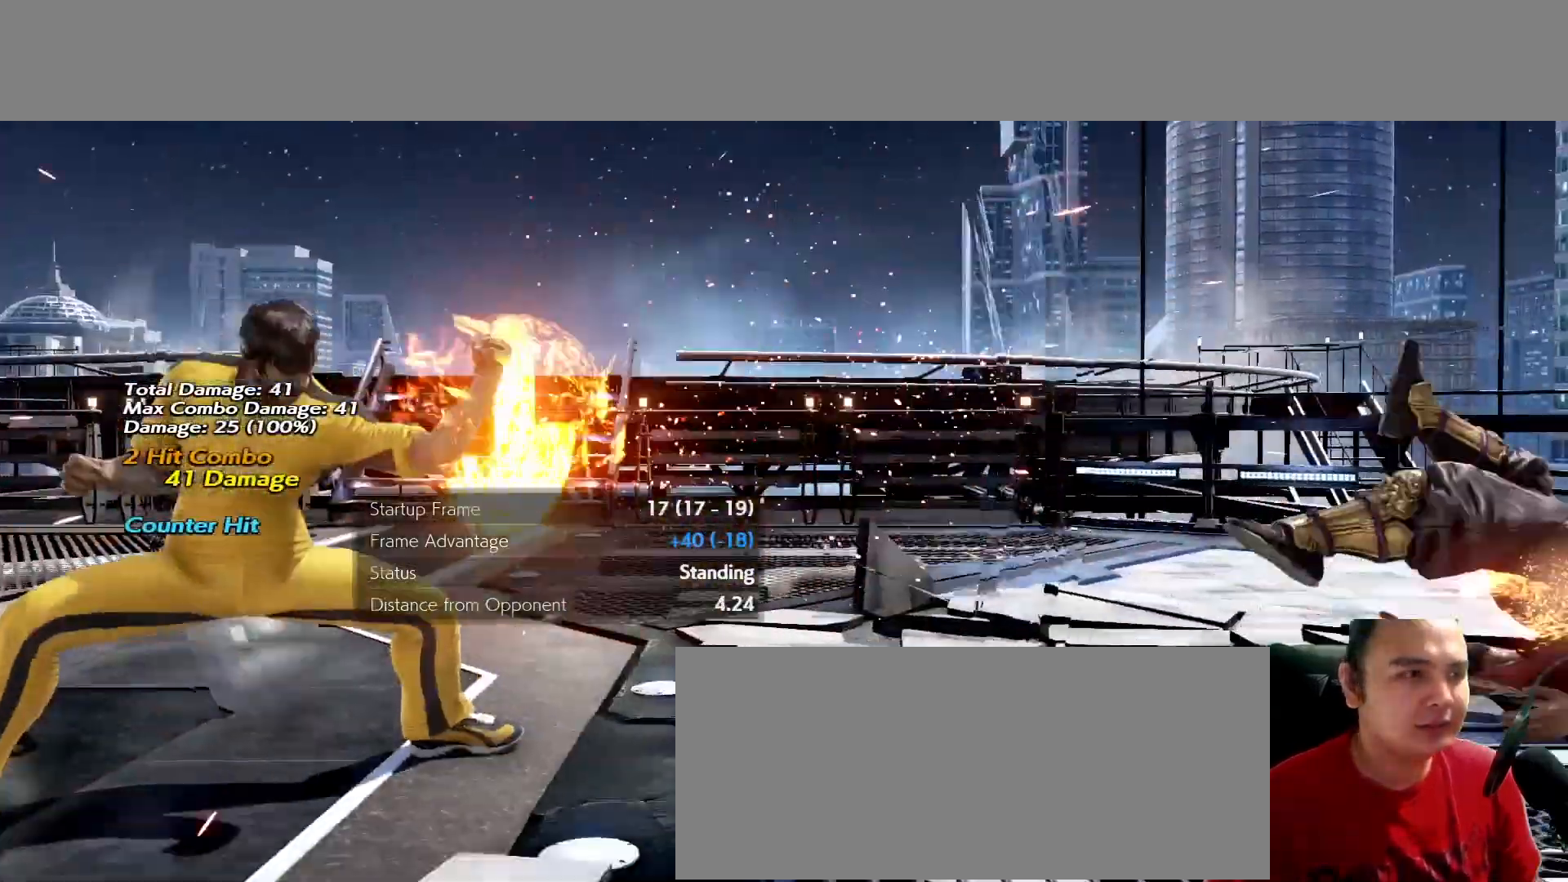
{"buttons": [], "left_stick": "center", "events": []}
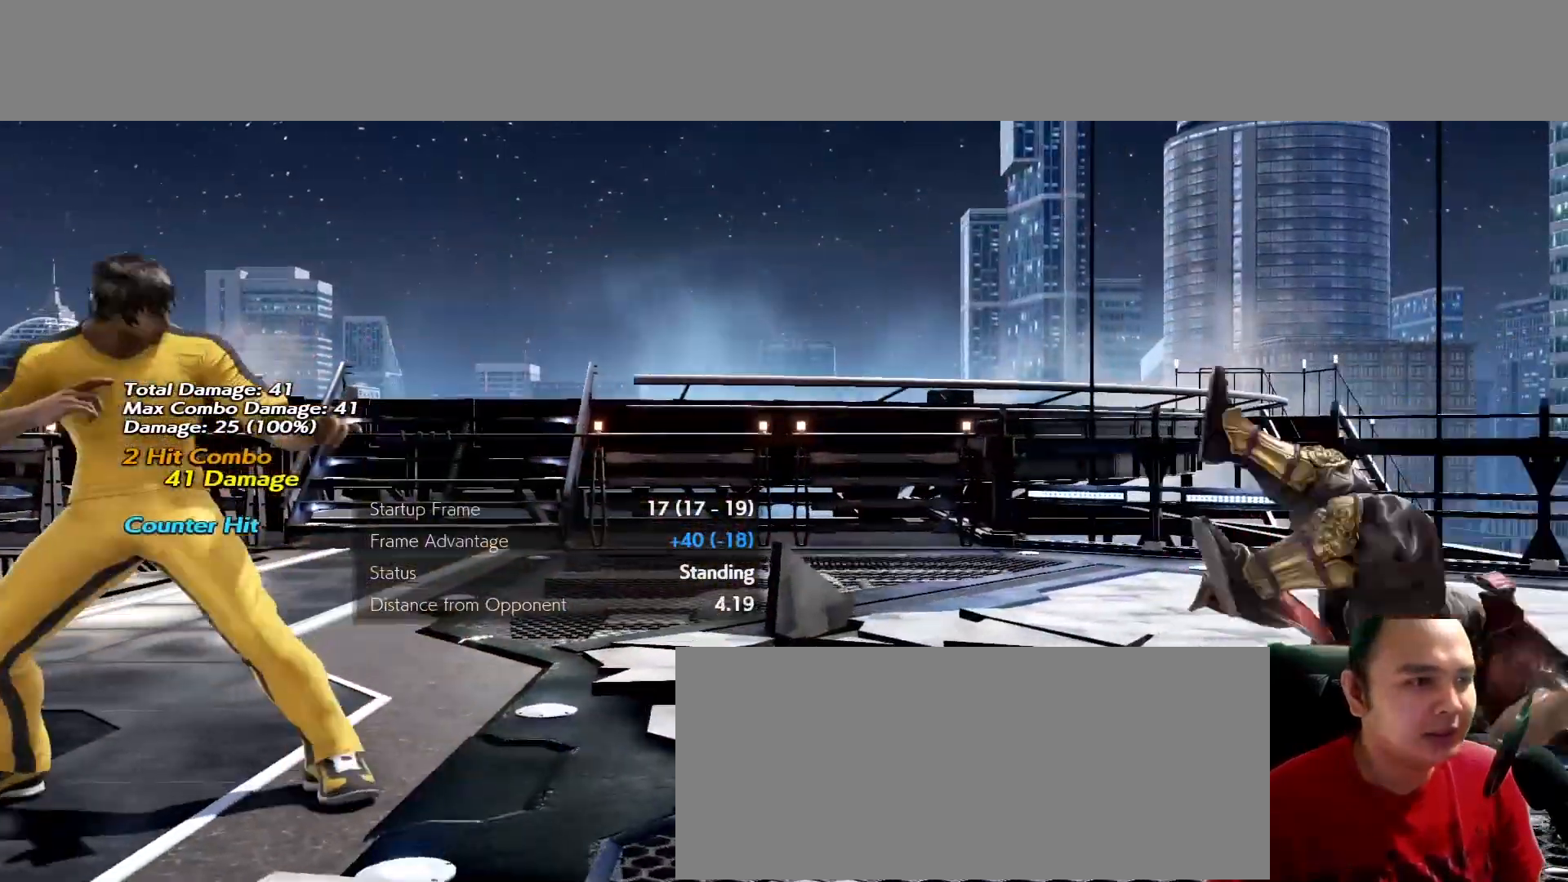
{"buttons": [], "left_stick": "center", "events": []}
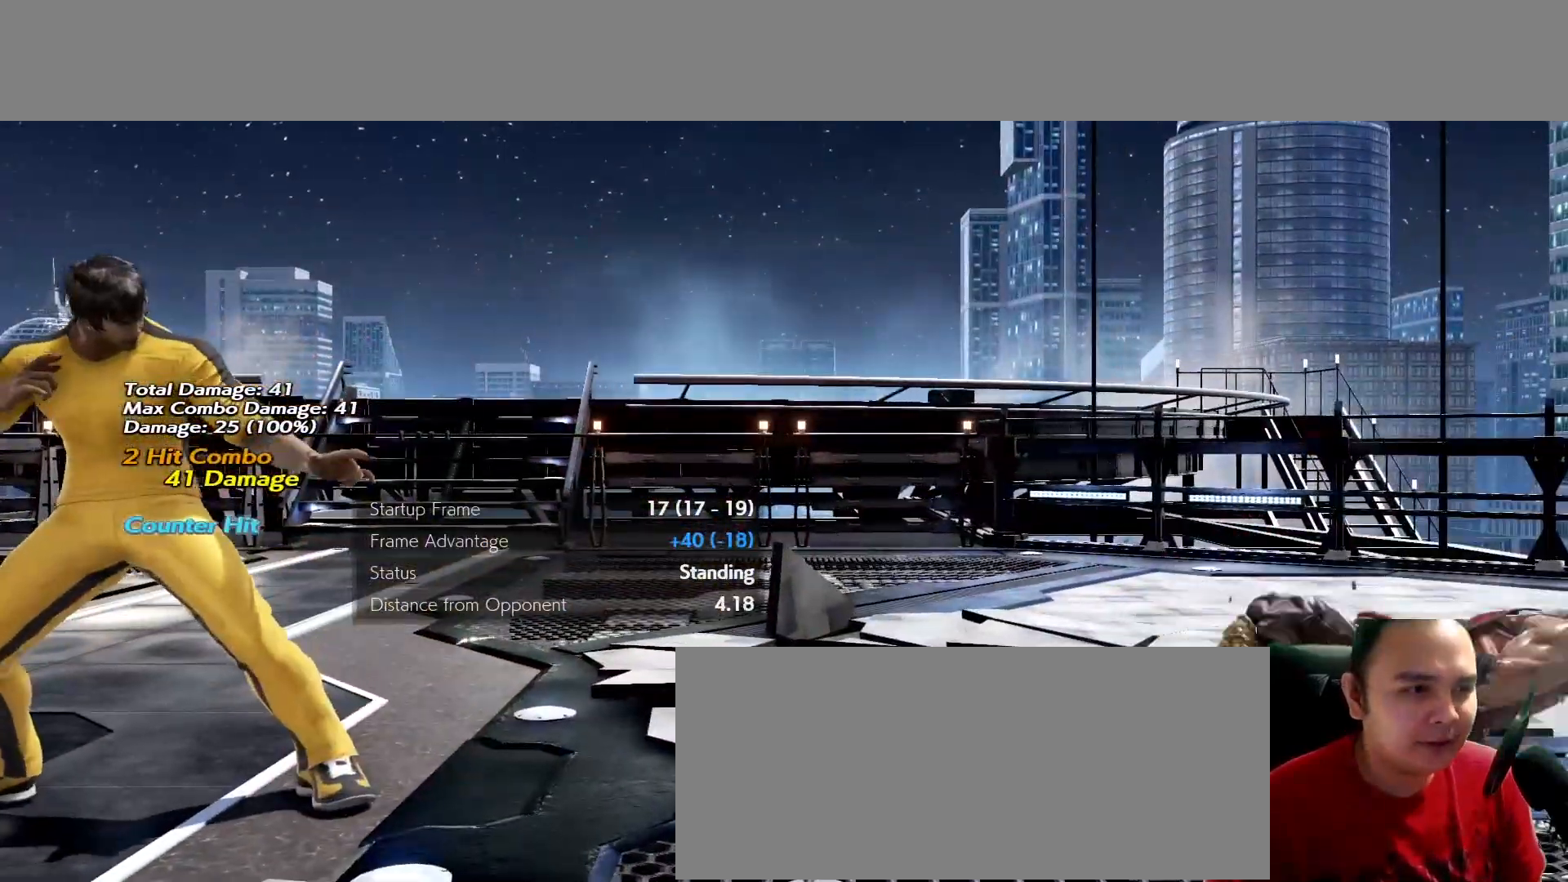
{"buttons": [], "left_stick": "center", "events": []}
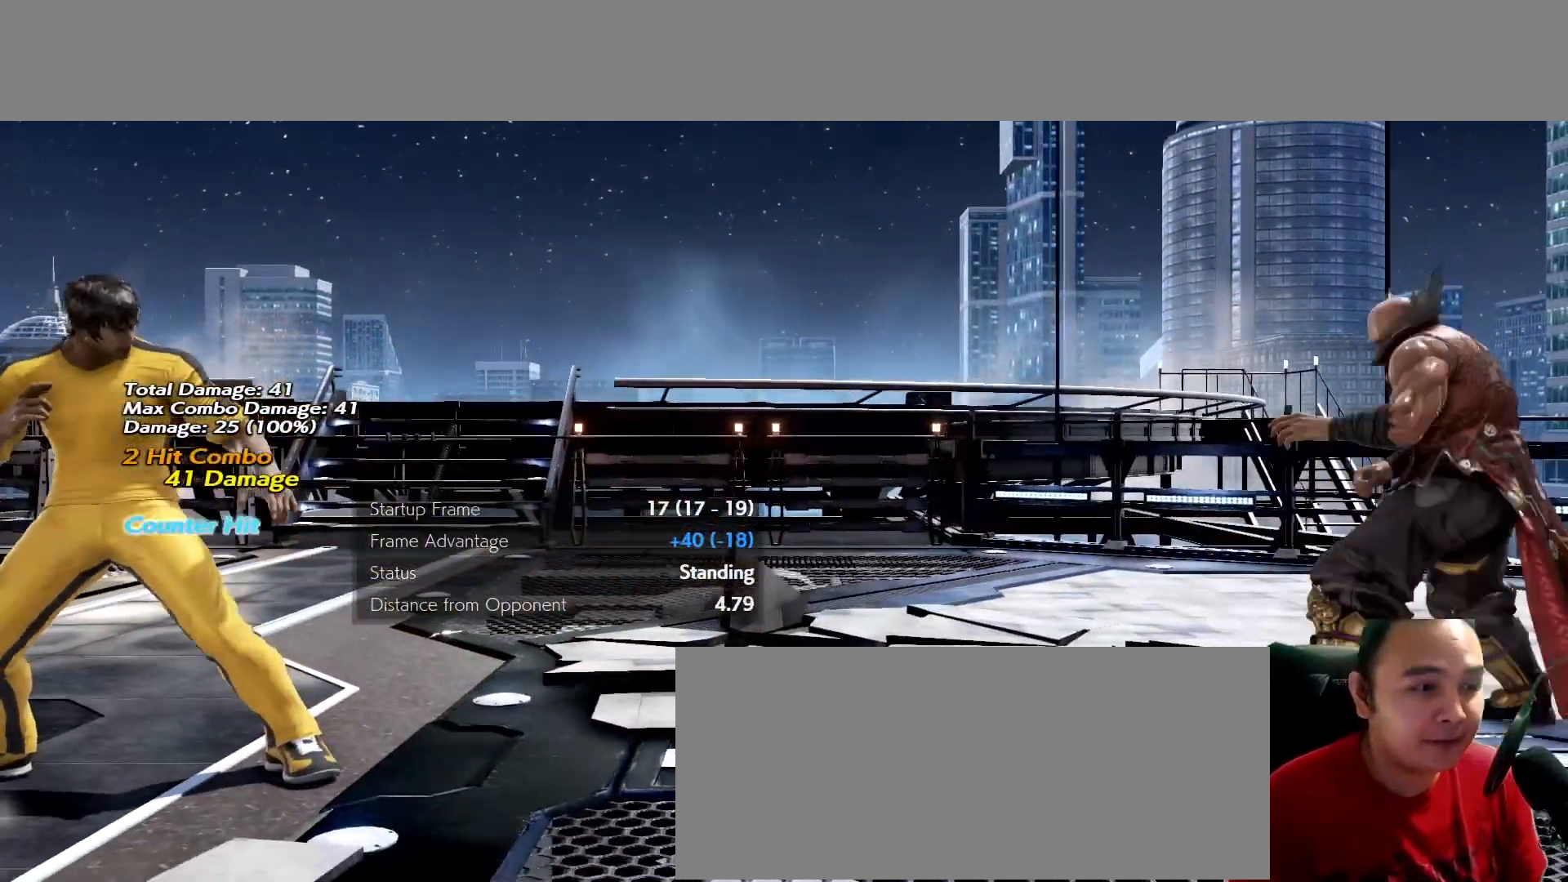
{"buttons": [], "left_stick": "center", "events": []}
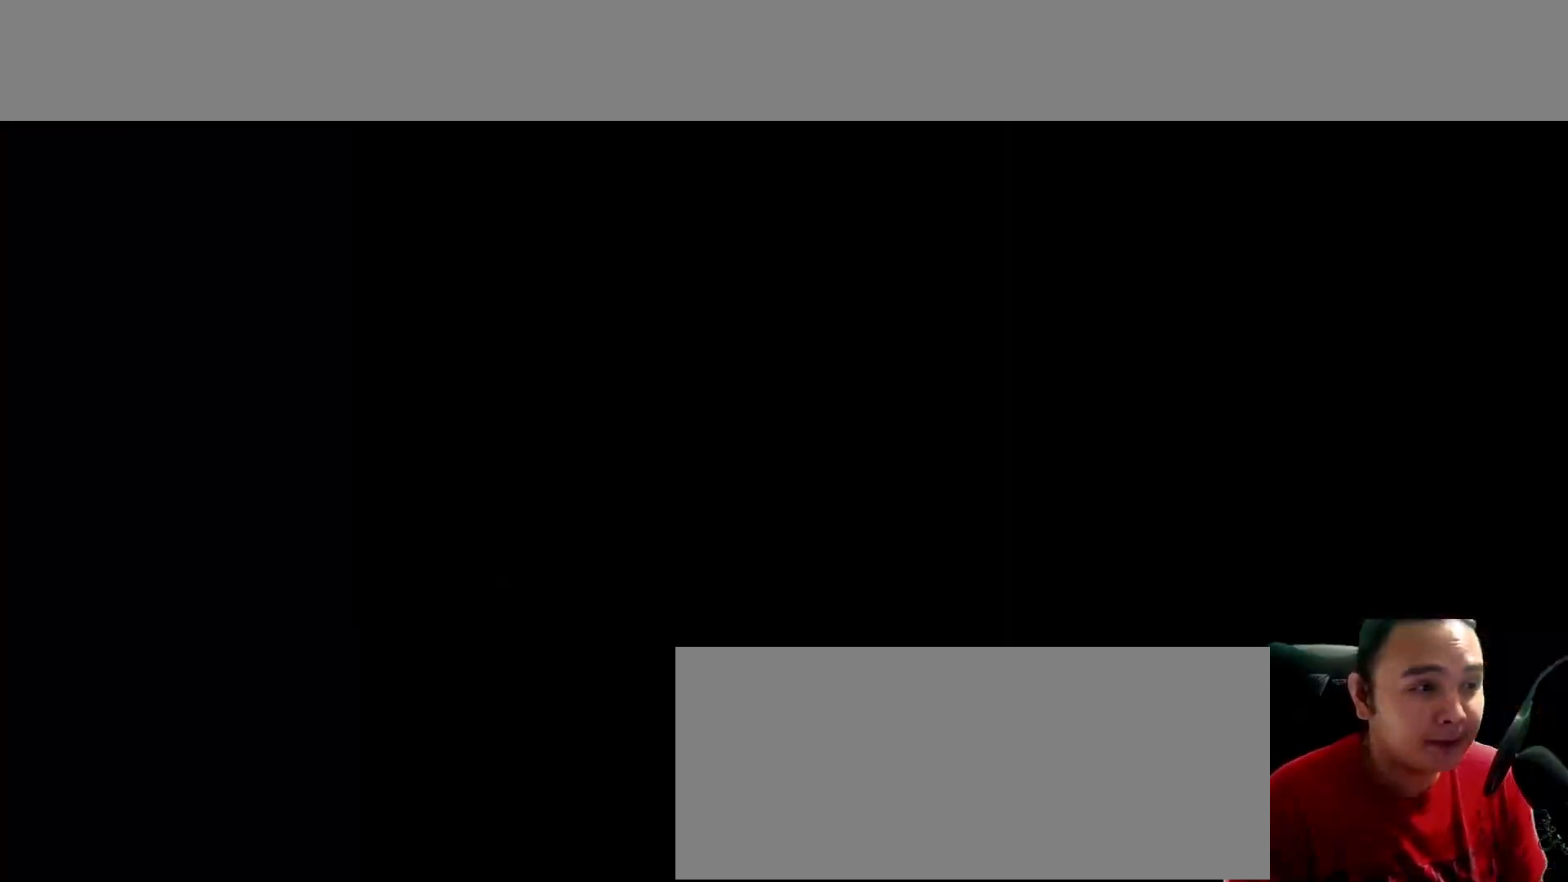
{"buttons": [], "left_stick": "down"}
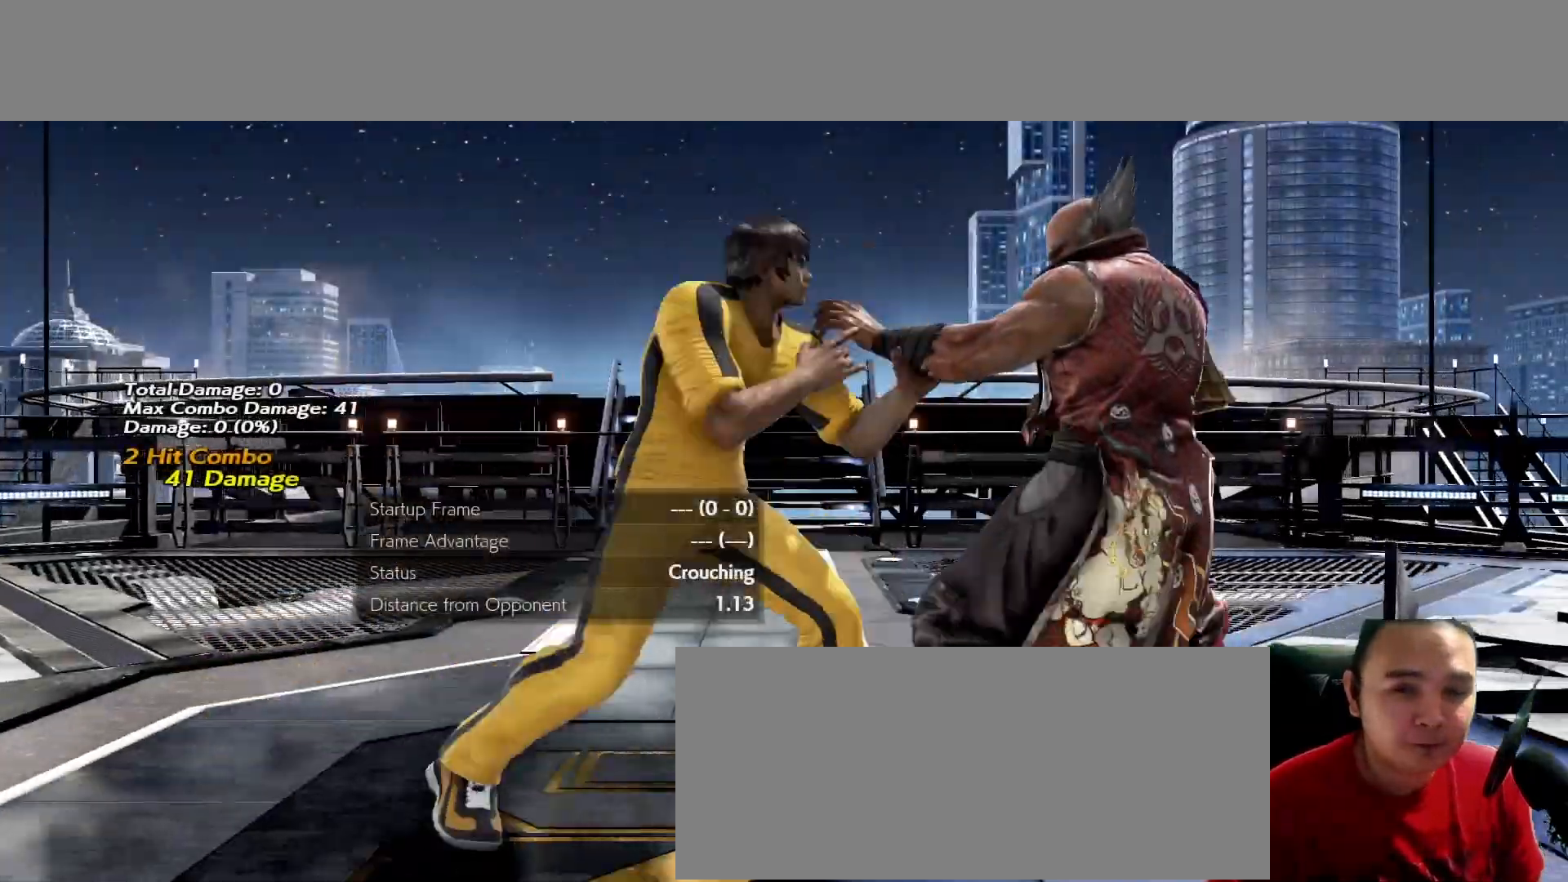
{"buttons": [], "left_stick": "right", "events": [[133, "K", "down"], [133, "left_stick", "center"], [200, "K", "up"], [200, "left_stick", "left"], [267, "left_stick", "right"], [367, "left_stick", "center"], [500, "left_stick", "right"]]}
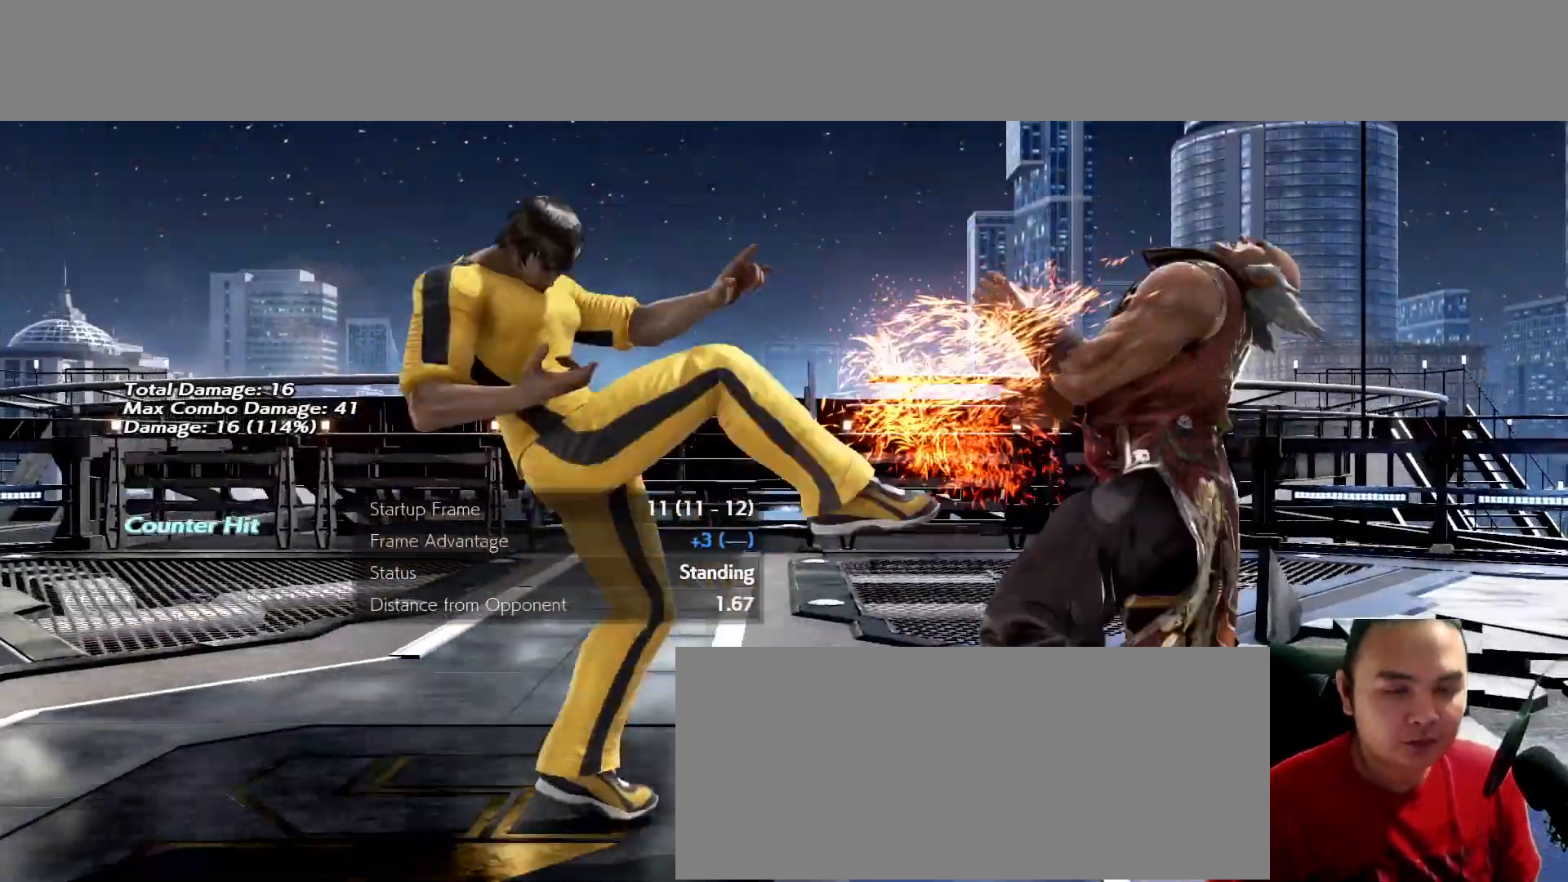
{"buttons": [], "left_stick": "center", "events": [[33, "A", "down"], [67, "A", "up"], [100, "left_stick", "center"]]}